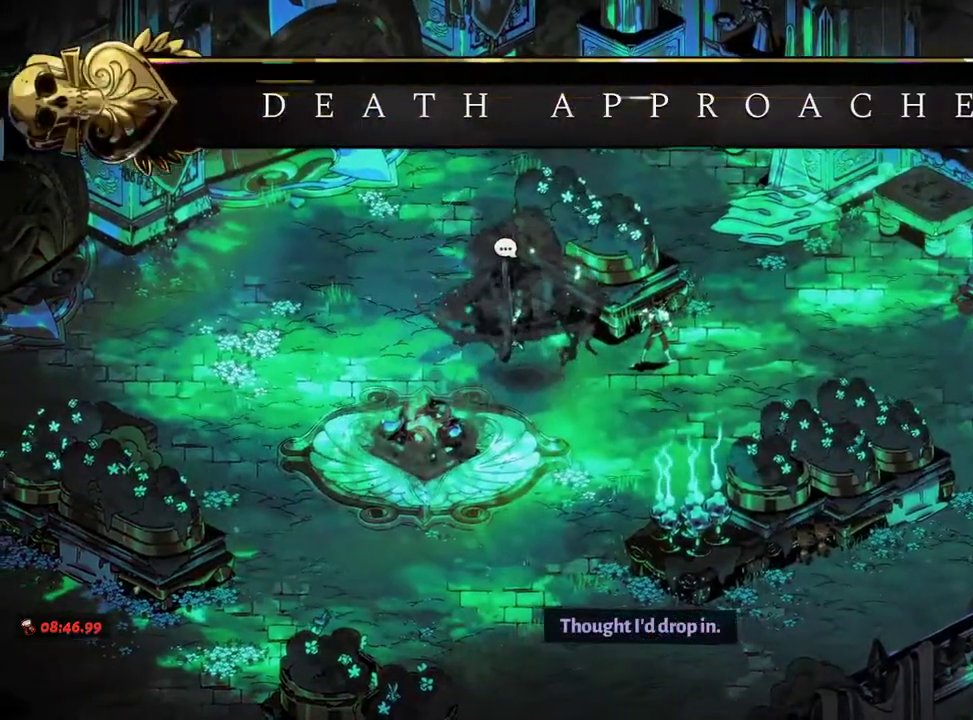
Gameplay with a controller (Xbox layout); each line is a JSON object with the inputs held at the frame after it (dt_ms = milliseconds from this image to that frame). "events" lists button and stick changes between this image and that frame as [ms after this image, input, new state], when the widget could be followed in between. Not read: L2 L3 R3.
{"dt_ms": 500, "buttons": [], "left_stick": "left", "right_stick": "center"}
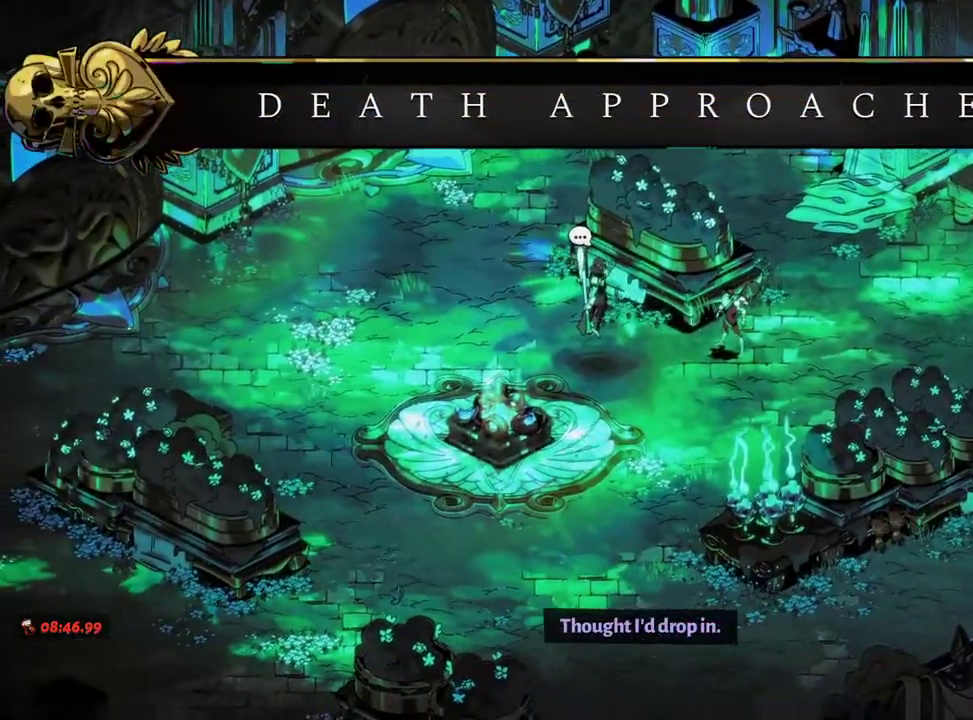
{"dt_ms": 500, "buttons": [], "left_stick": "down-left", "right_stick": "center", "events": [[17, "left_stick", "down-left"], [67, "A", "down"], [117, "A", "up"], [233, "A", "down"], [283, "A", "up"], [383, "A", "down"], [450, "A", "up"]]}
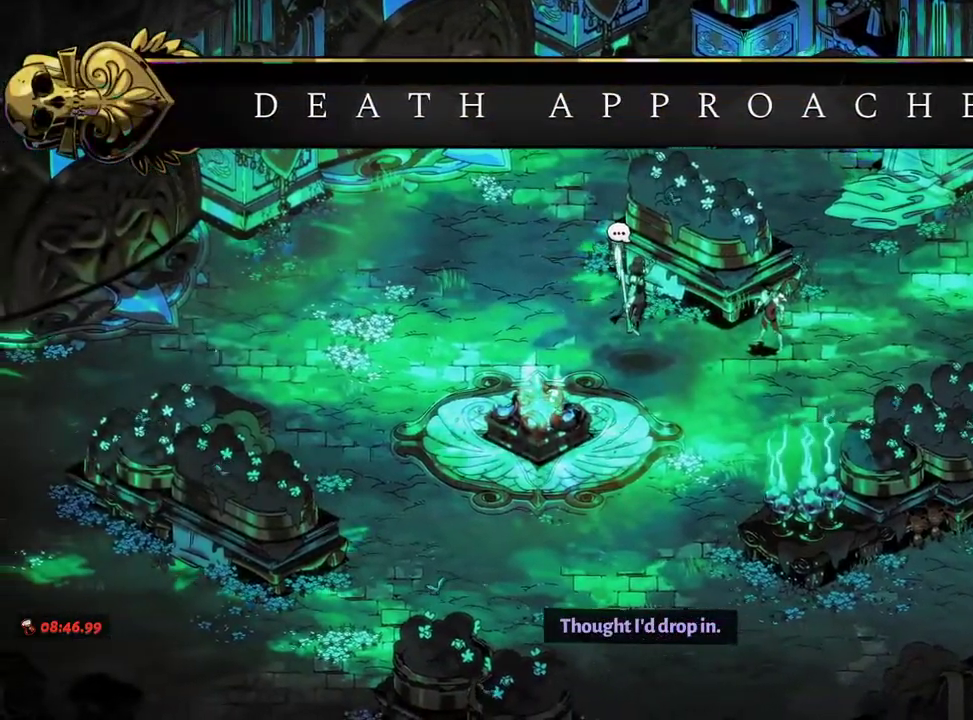
{"dt_ms": 500, "buttons": [], "left_stick": "down-left", "right_stick": "center", "events": [[50, "A", "down"], [100, "A", "up"], [217, "A", "down"], [283, "A", "up"], [383, "A", "down"], [450, "A", "up"]]}
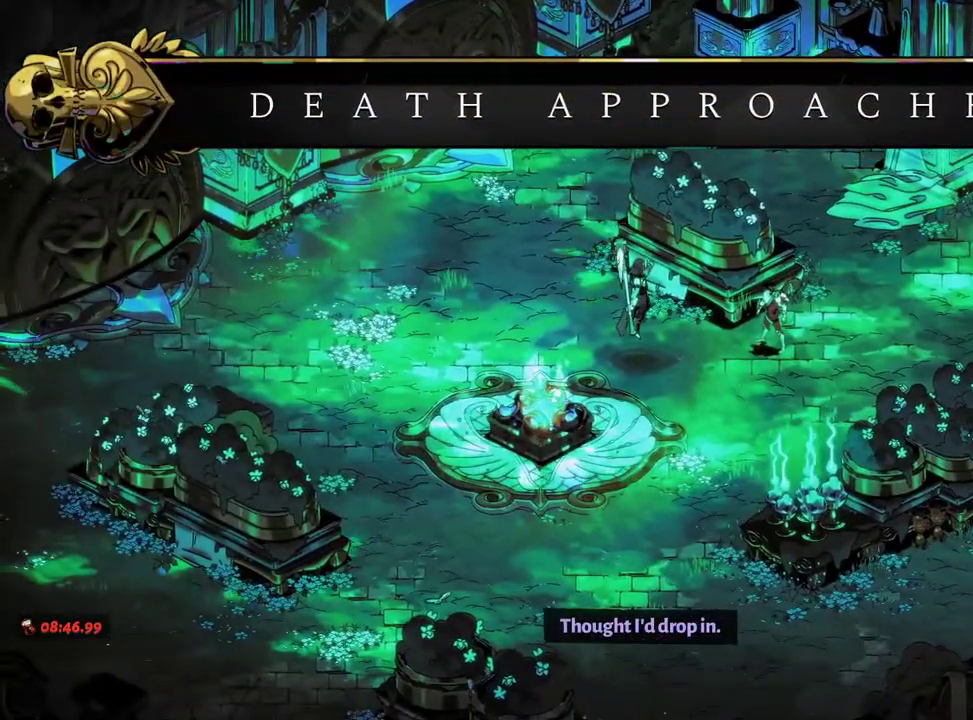
{"dt_ms": 500, "buttons": [], "left_stick": "down-left", "right_stick": "center", "events": [[50, "A", "down"], [117, "A", "up"], [217, "A", "down"], [300, "A", "up"], [383, "A", "down"], [467, "A", "up"]]}
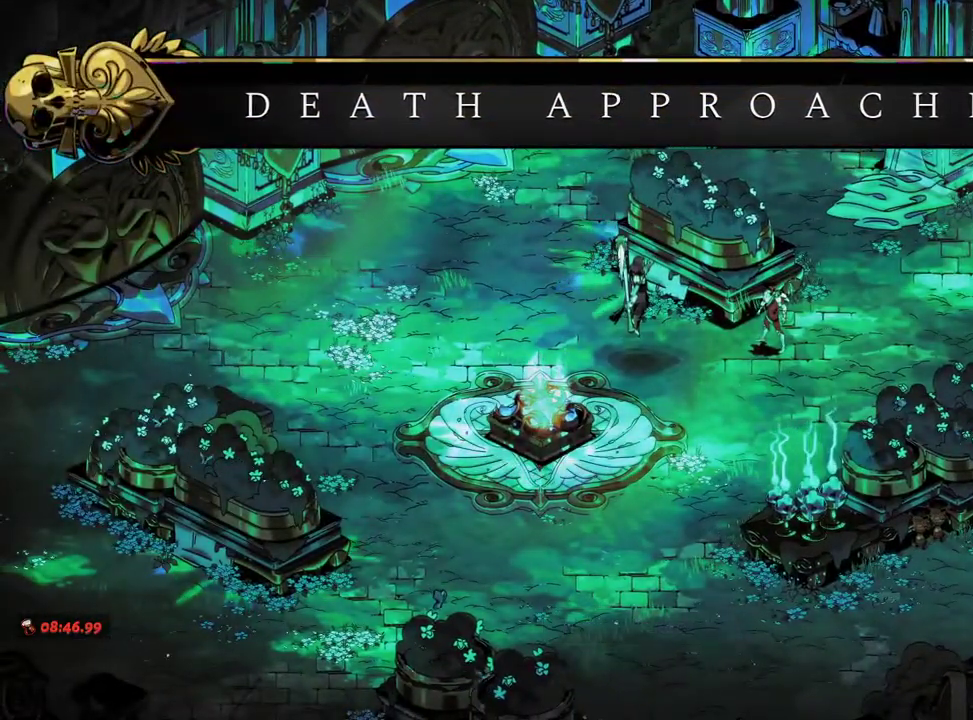
{"dt_ms": 500, "buttons": [], "left_stick": "down-left", "right_stick": "center"}
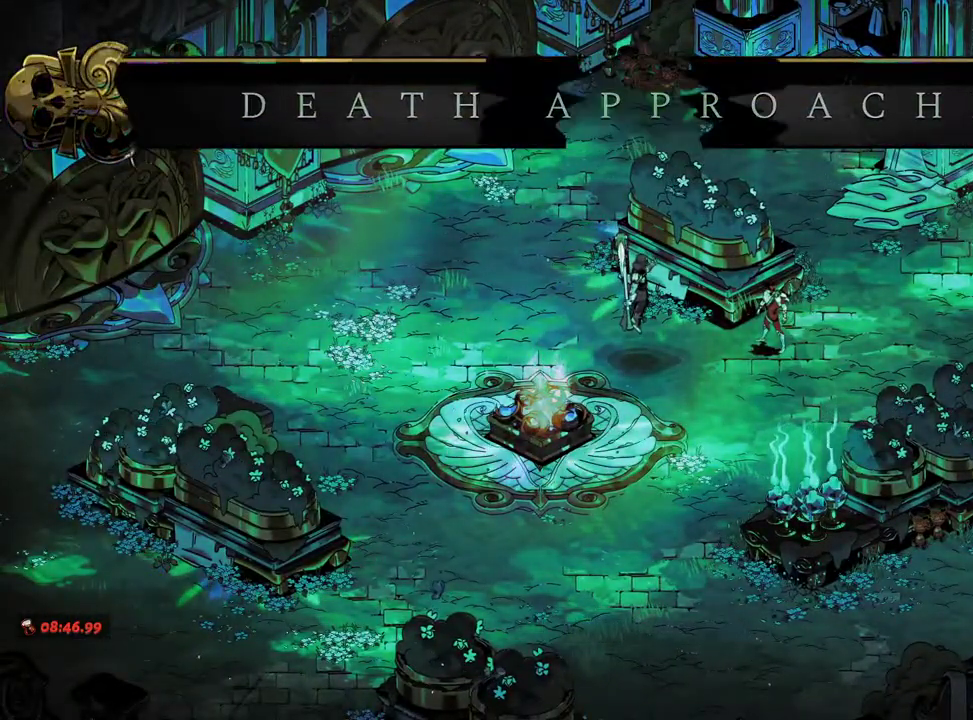
{"dt_ms": 500, "buttons": [], "left_stick": "down-left", "right_stick": "center", "events": [[33, "A", "down"], [100, "A", "up"], [200, "A", "down"], [283, "A", "up"], [350, "DPAD_UP", "down"], [417, "DPAD_UP", "up"]]}
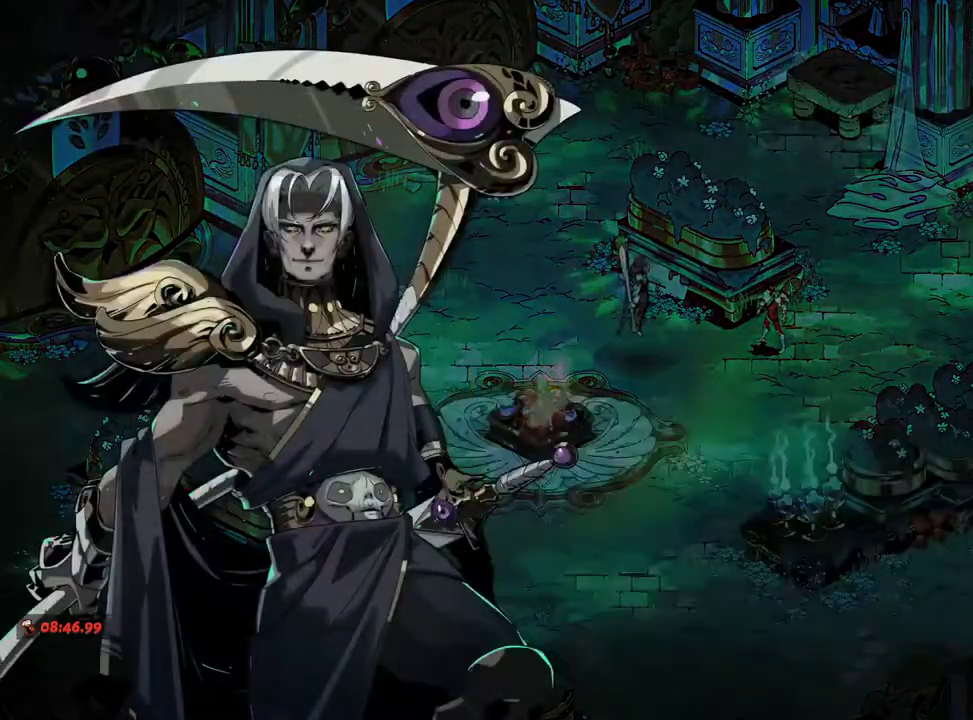
{"dt_ms": 1000, "buttons": [], "left_stick": "down-left", "right_stick": "center"}
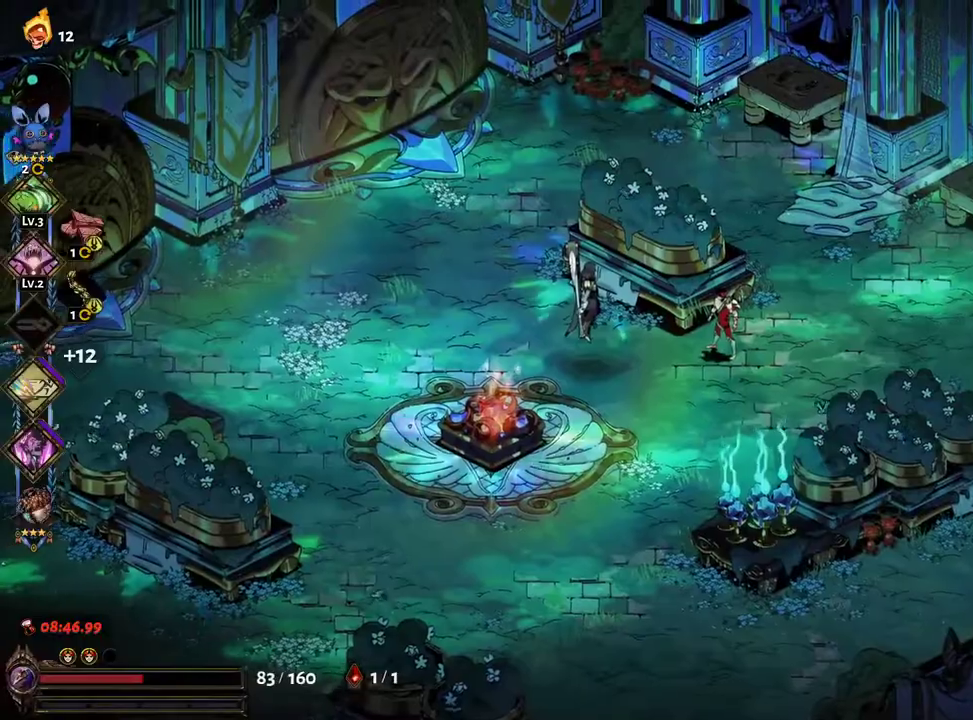
{"dt_ms": 1000, "buttons": [], "left_stick": "center", "right_stick": "center", "events": [[83, "A", "down"], [167, "A", "up"], [550, "left_stick", "center"], [833, "SELECT", "down"], [983, "SELECT", "up"]]}
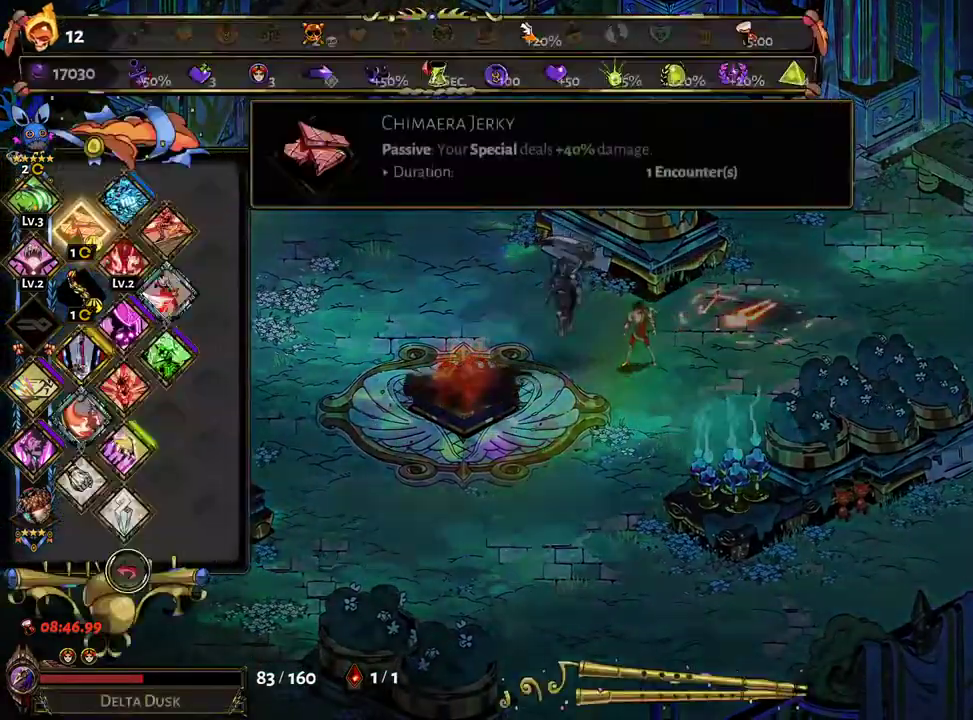
{"dt_ms": 500, "buttons": [], "left_stick": "center", "right_stick": "center", "events": [[167, "SELECT", "down"], [283, "SELECT", "up"]]}
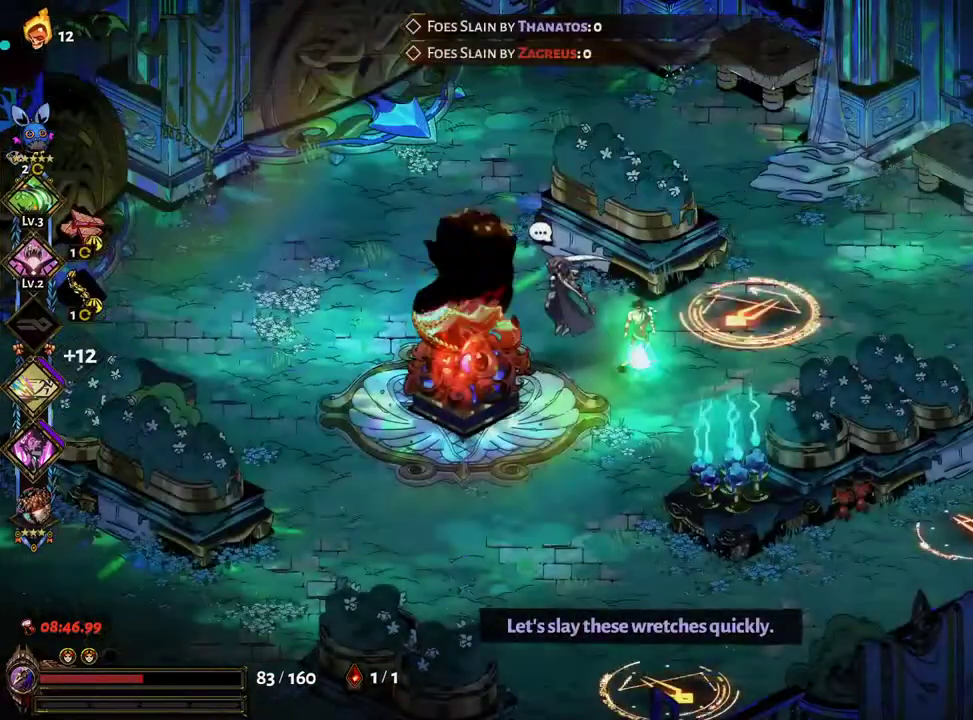
{"dt_ms": 500, "buttons": [], "left_stick": "up-right", "right_stick": "center", "events": [[267, "Y", "down"], [350, "Y", "up"], [417, "Y", "down"], [450, "left_stick", "up-right"], [500, "Y", "up"]]}
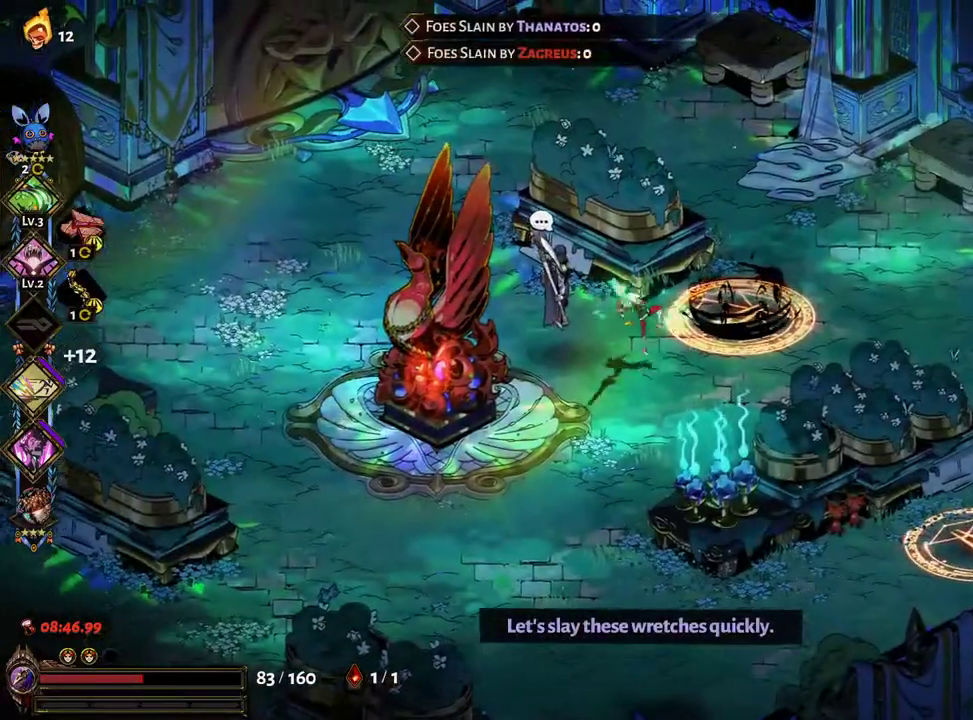
{"dt_ms": 500, "buttons": [], "left_stick": "down-left", "right_stick": "center", "events": [[217, "A", "down"], [217, "X", "down"], [317, "X", "up"], [333, "A", "up"], [350, "left_stick", "left"], [400, "A", "down"], [400, "X", "down"], [483, "left_stick", "down-left"], [500, "A", "up"], [500, "X", "up"]]}
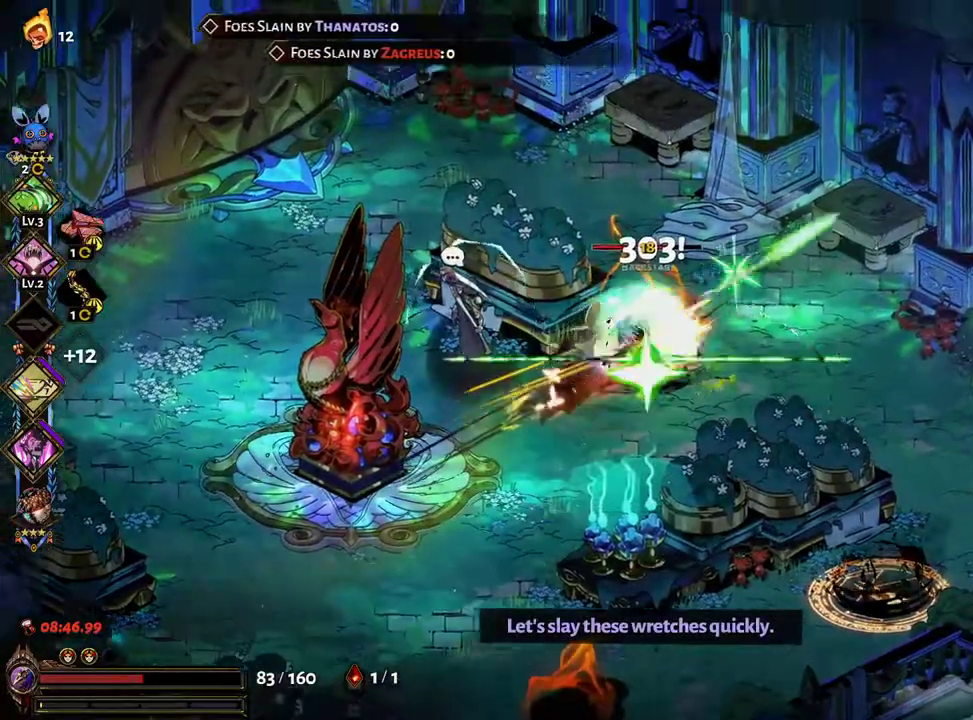
{"dt_ms": 500, "buttons": ["Y"], "left_stick": "down-left", "right_stick": "center"}
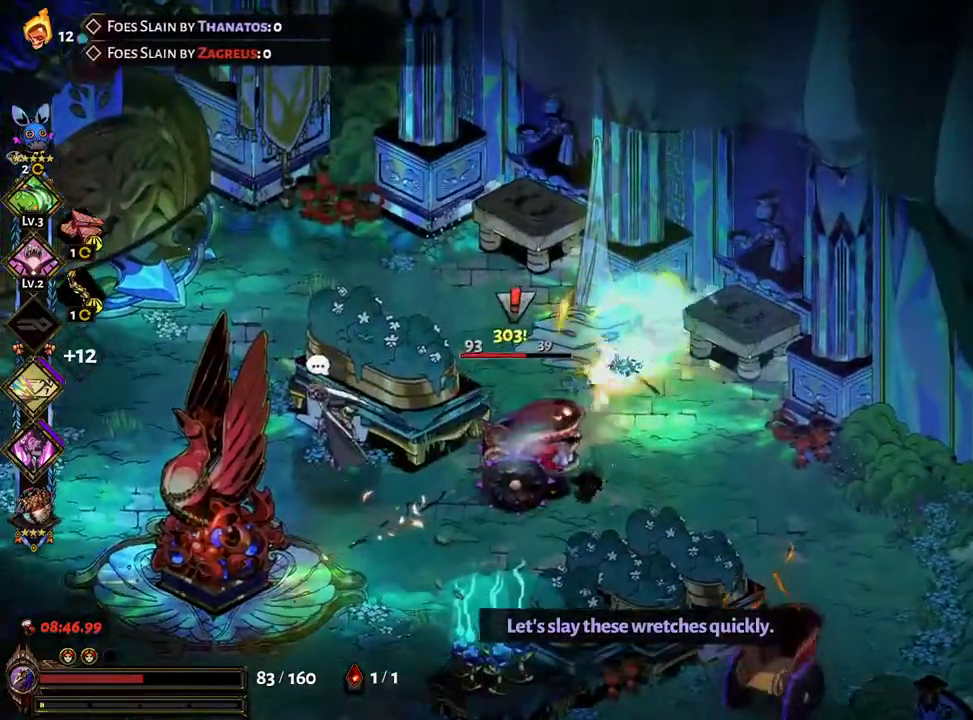
{"dt_ms": 500, "buttons": ["A", "X"], "left_stick": "down-left", "right_stick": "center", "events": [[50, "Y", "up"], [117, "Y", "down"], [183, "left_stick", "down-right"], [200, "Y", "up"], [383, "left_stick", "down-left"], [433, "A", "down"], [450, "X", "down"]]}
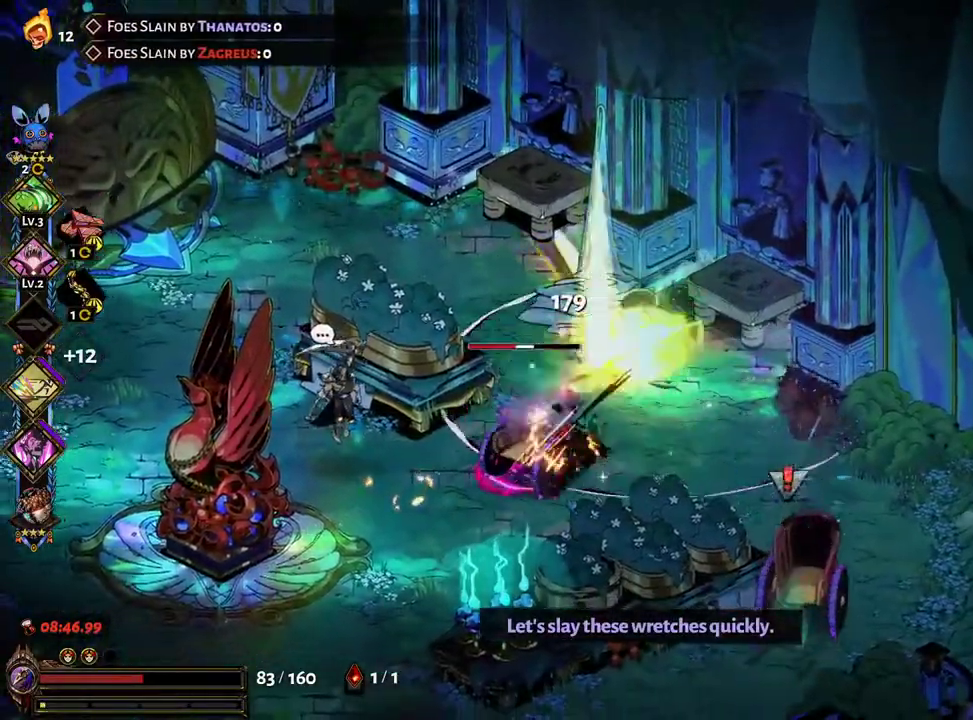
{"dt_ms": 1000, "buttons": ["Y"], "left_stick": "right", "right_stick": "center"}
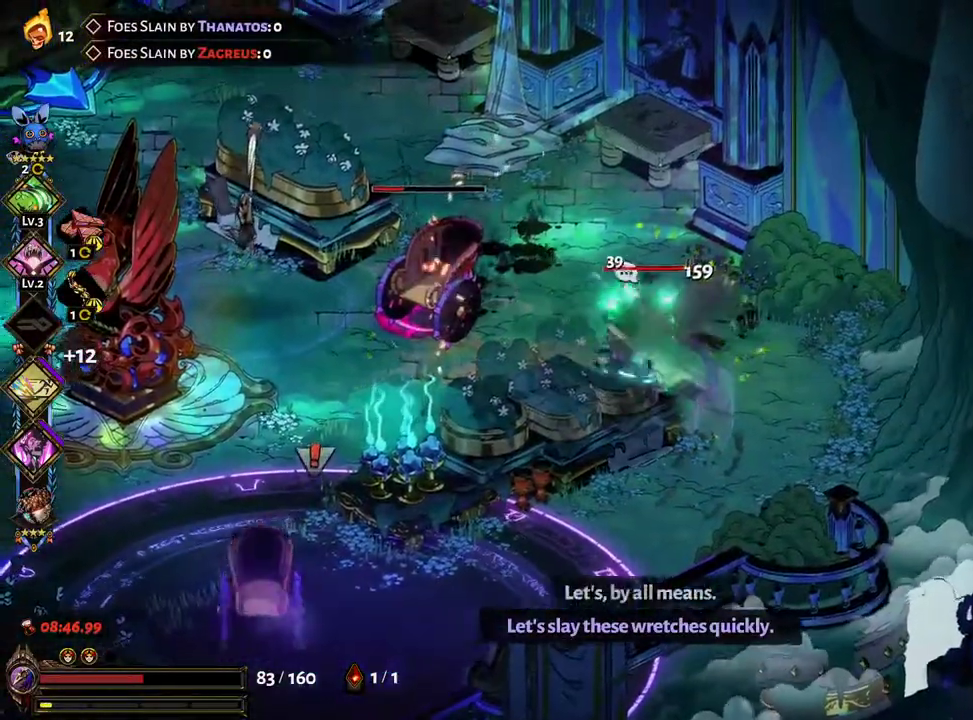
{"dt_ms": 500, "buttons": ["A", "X"], "left_stick": "left", "right_stick": "center", "events": [[17, "Y", "up"], [233, "A", "down"], [233, "X", "down"], [283, "left_stick", "left"], [350, "X", "up"], [367, "A", "up"], [417, "A", "down"], [417, "X", "down"]]}